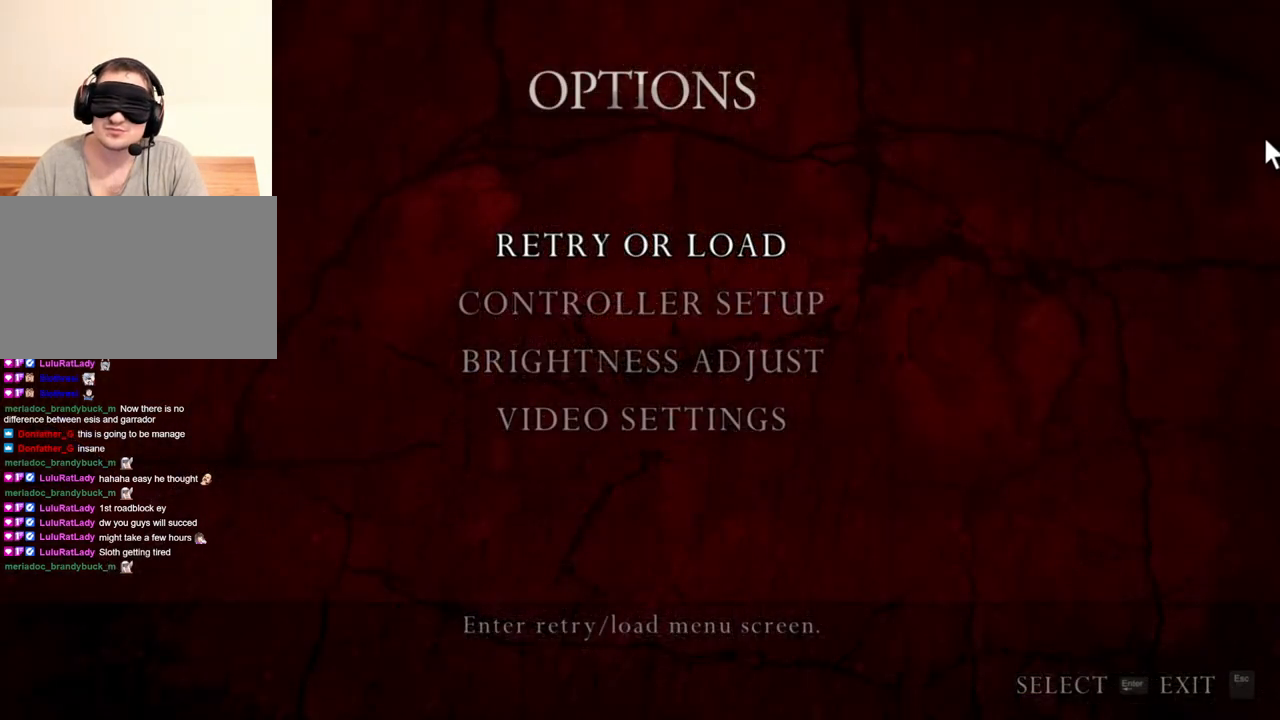
Gameplay with keyboard and mouse; each line is a JSON object with the keys and mouse buttons held at the frame after it. "events" lists presses ("down") and releases ("up") of "1", "2", "3", "4", "5", "a", "alt", "b", "c", "ctrl", "d", "e", "f", "g", "q", "r", "s", "shift", "space", "t", "tab", "tilde", "v", "w", "x", "z", "mouse_left", "mouse_wheel", "mouse_right", "mouse_mb4" and "mouse_mb5" between this image and that frame as [ms after this image, input, new state], when the widget could be followed in between. "mouse_left", "mouse_wheel", "mouse_right", "mouse_mb4", "mouse_mb5" = the "left", "wheel", "right", "mb4", "mb5" buttons of the "mouse" list. No other keys are recorded. "wheel" means that the mouse wheel is clicked or scrolled. Mouse movement is not recorded.
{"keys": [], "mouse": ["right"], "events": []}
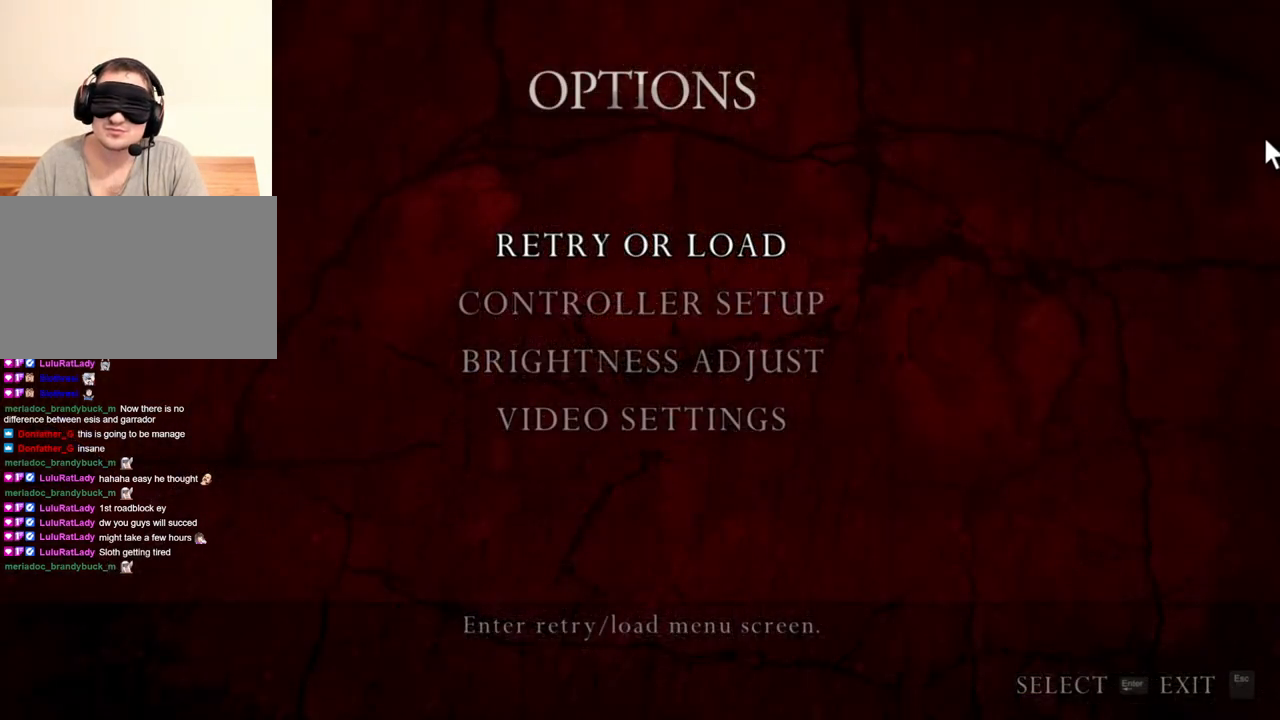
{"keys": [], "mouse": ["right"], "events": []}
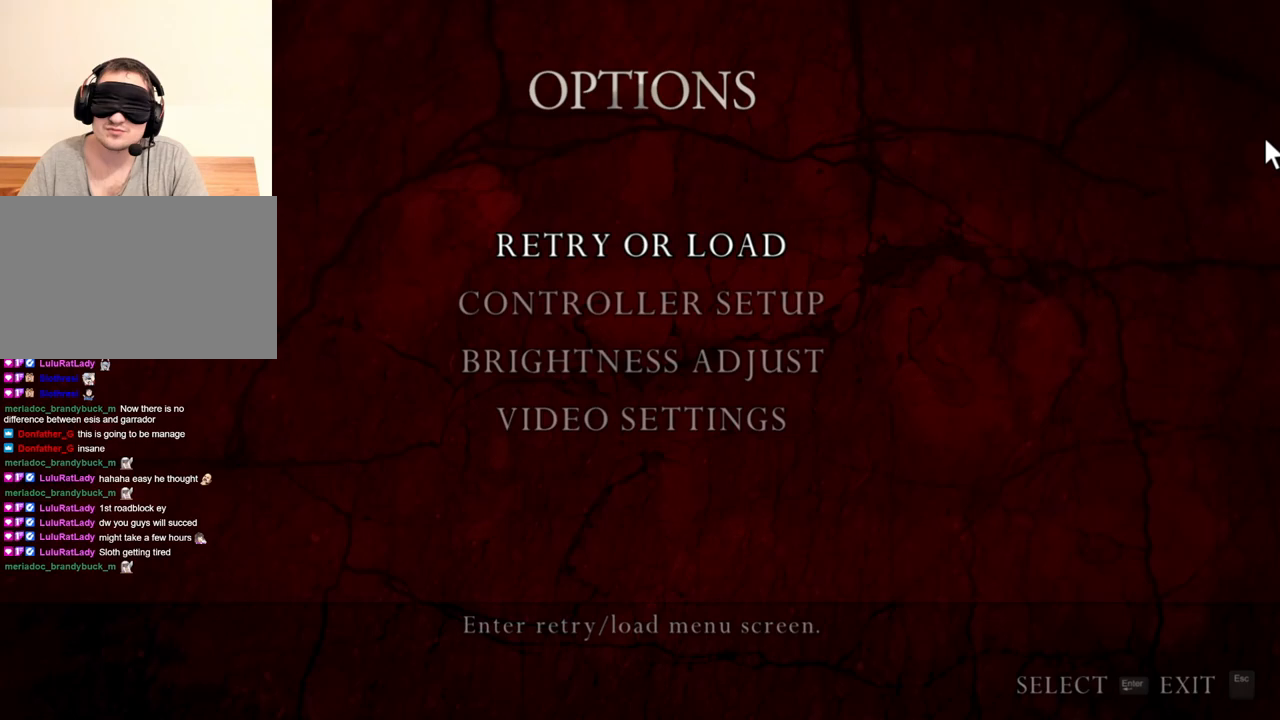
{"keys": [], "mouse": ["right"], "events": []}
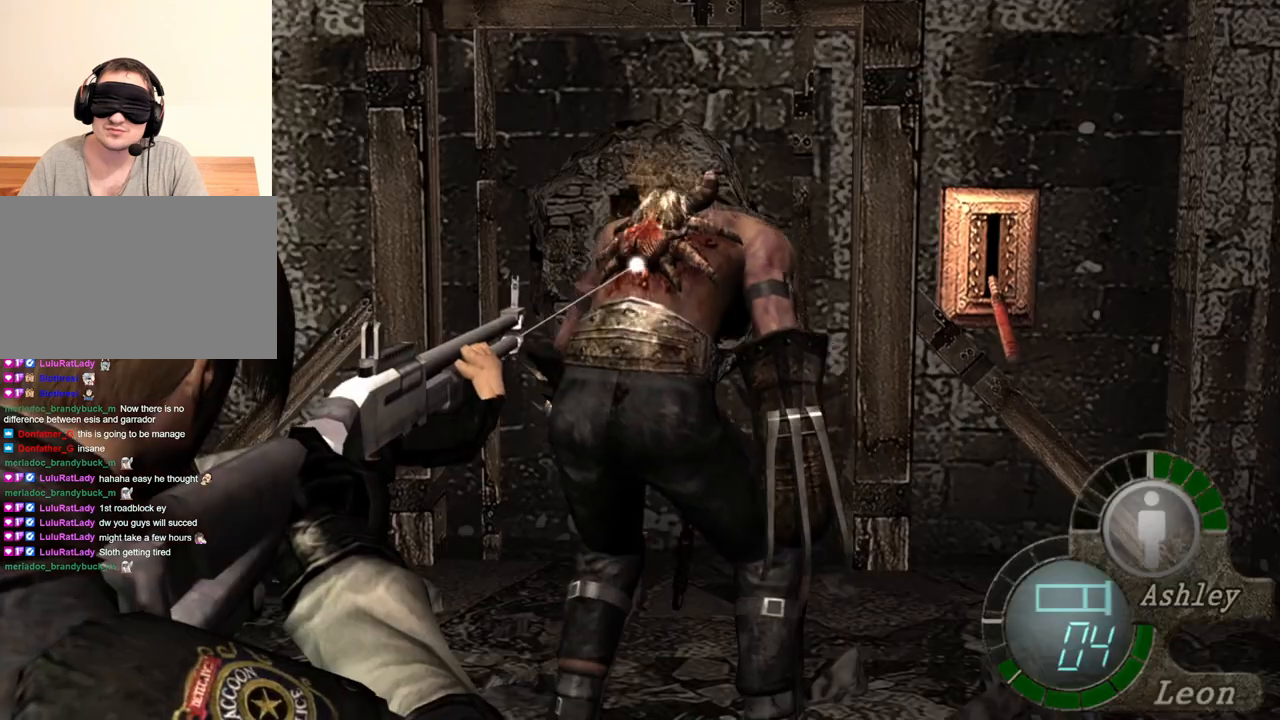
{"keys": [], "mouse": ["right"], "events": []}
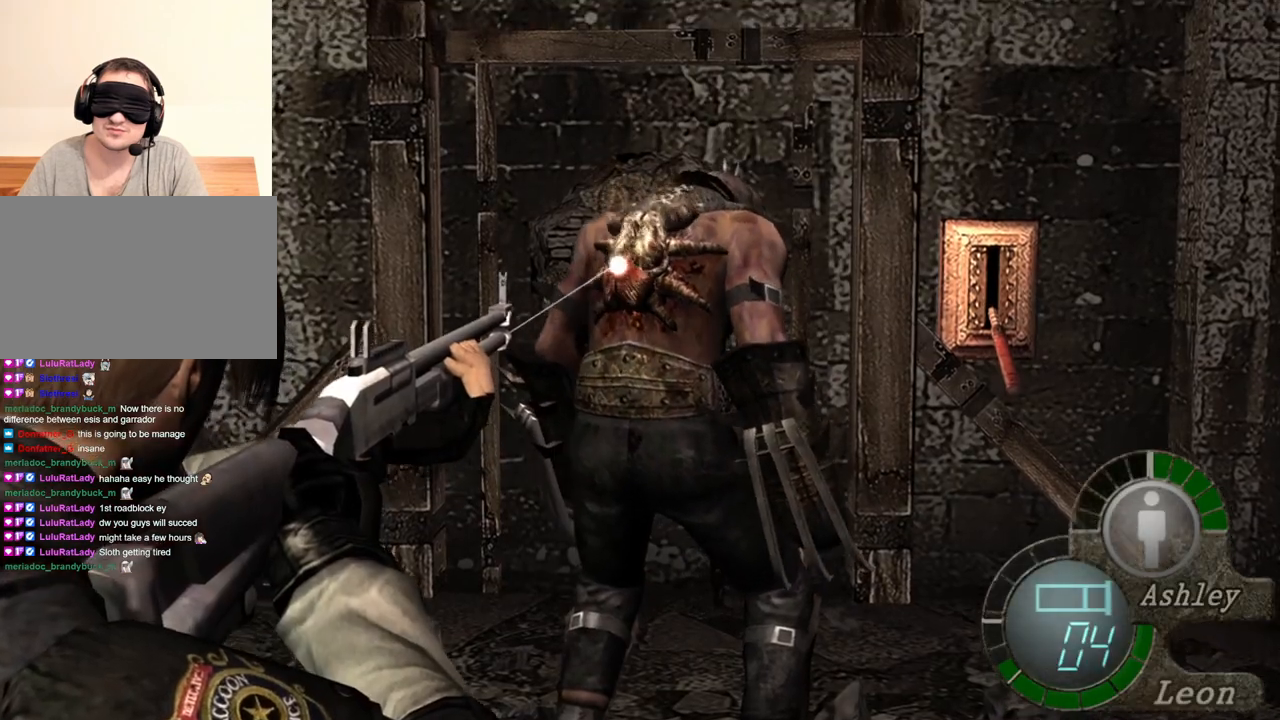
{"keys": [], "mouse": ["right"], "events": []}
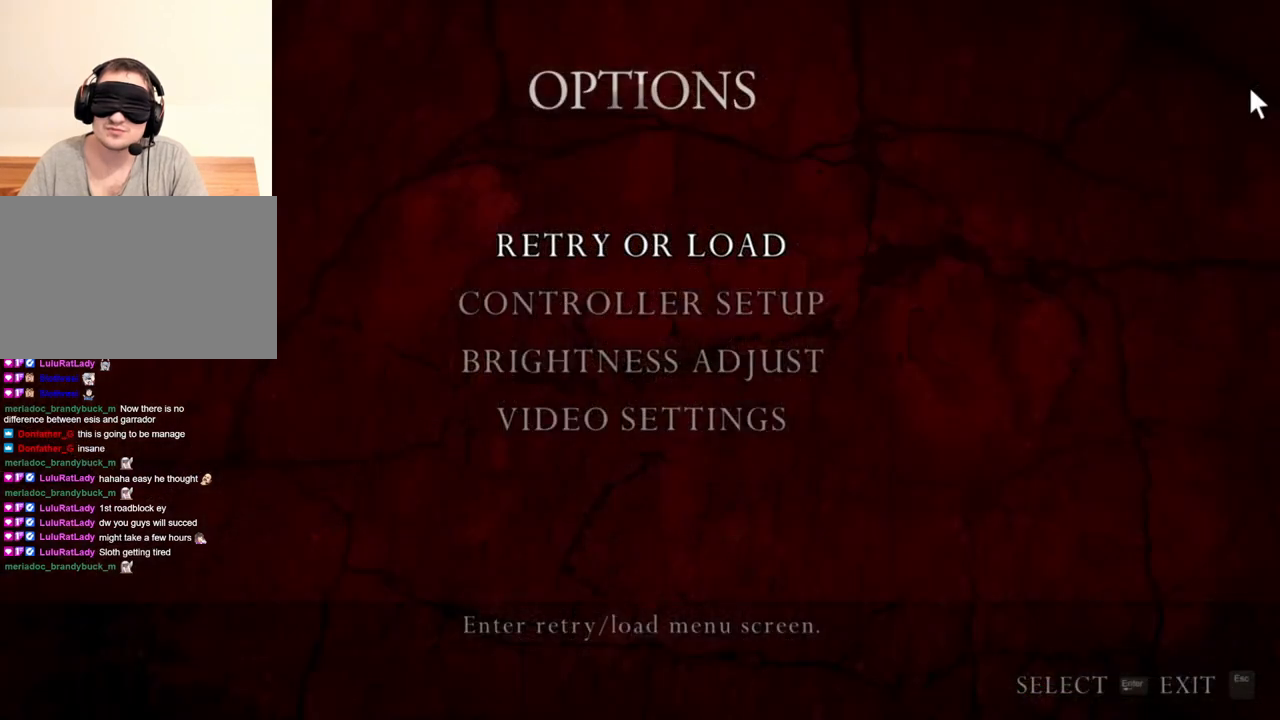
{"keys": [], "mouse": ["right"], "events": []}
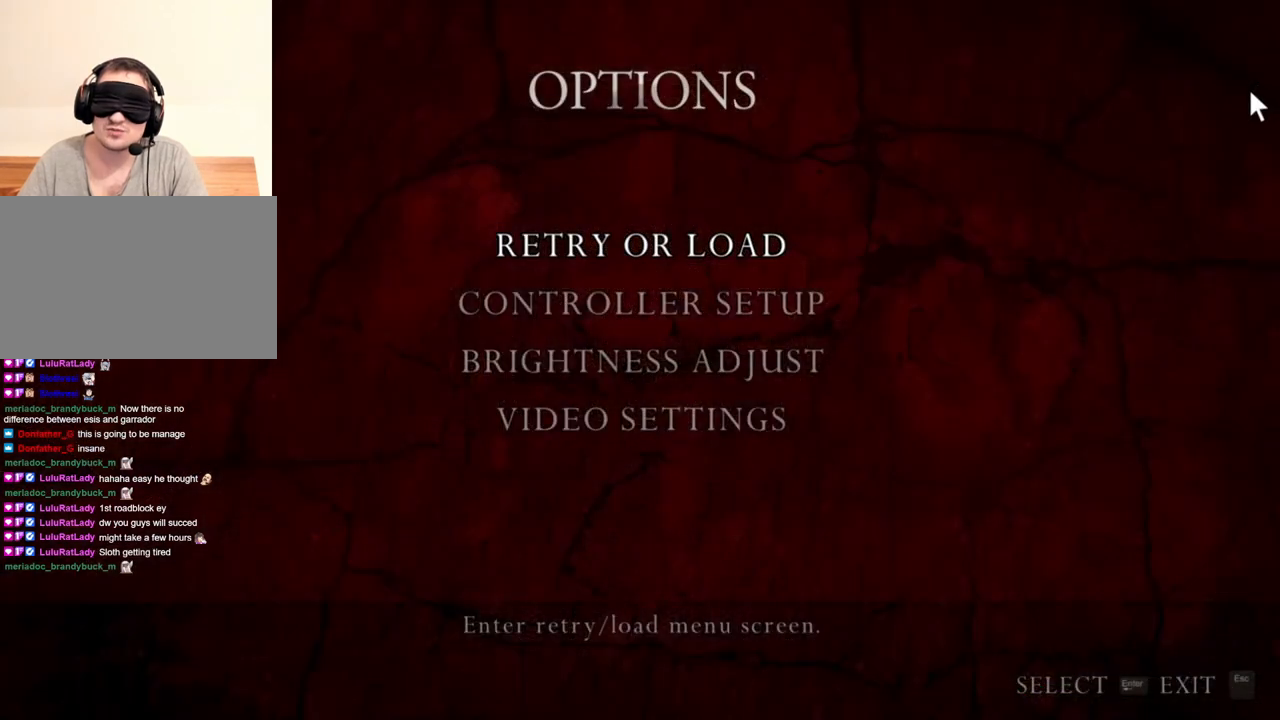
{"keys": [], "mouse": ["right"], "events": []}
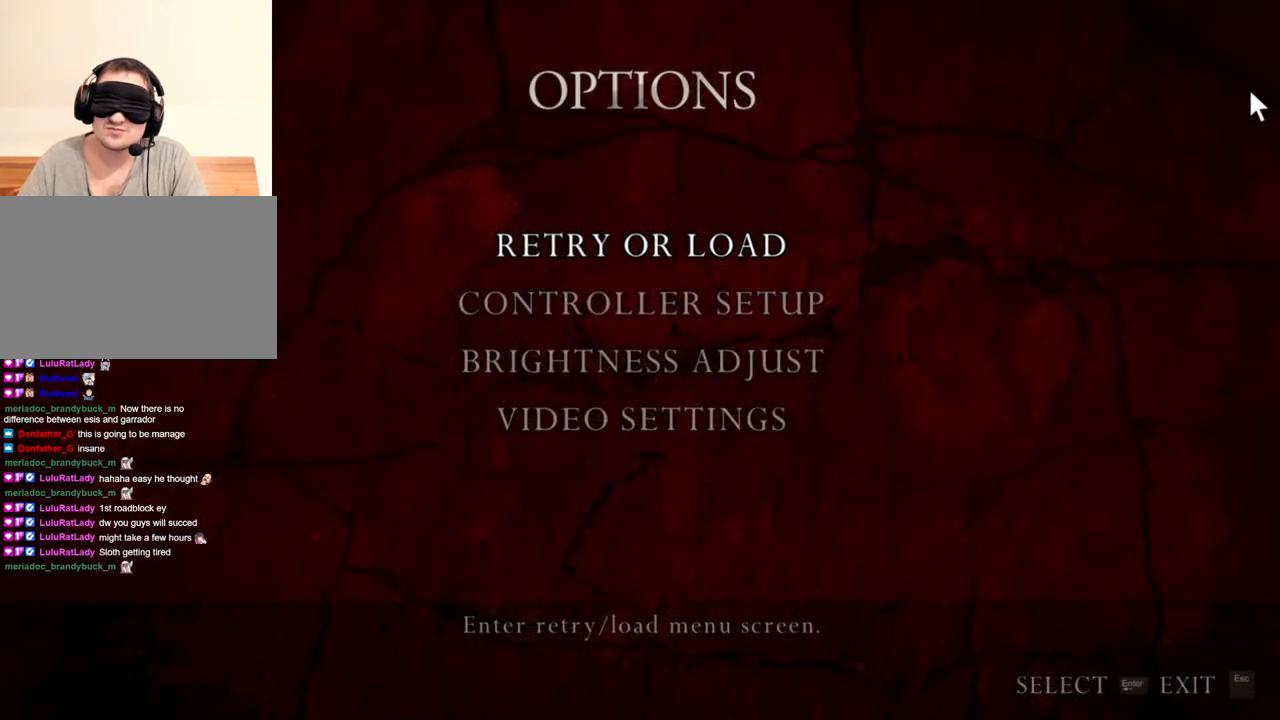
{"keys": [], "mouse": ["right"], "events": []}
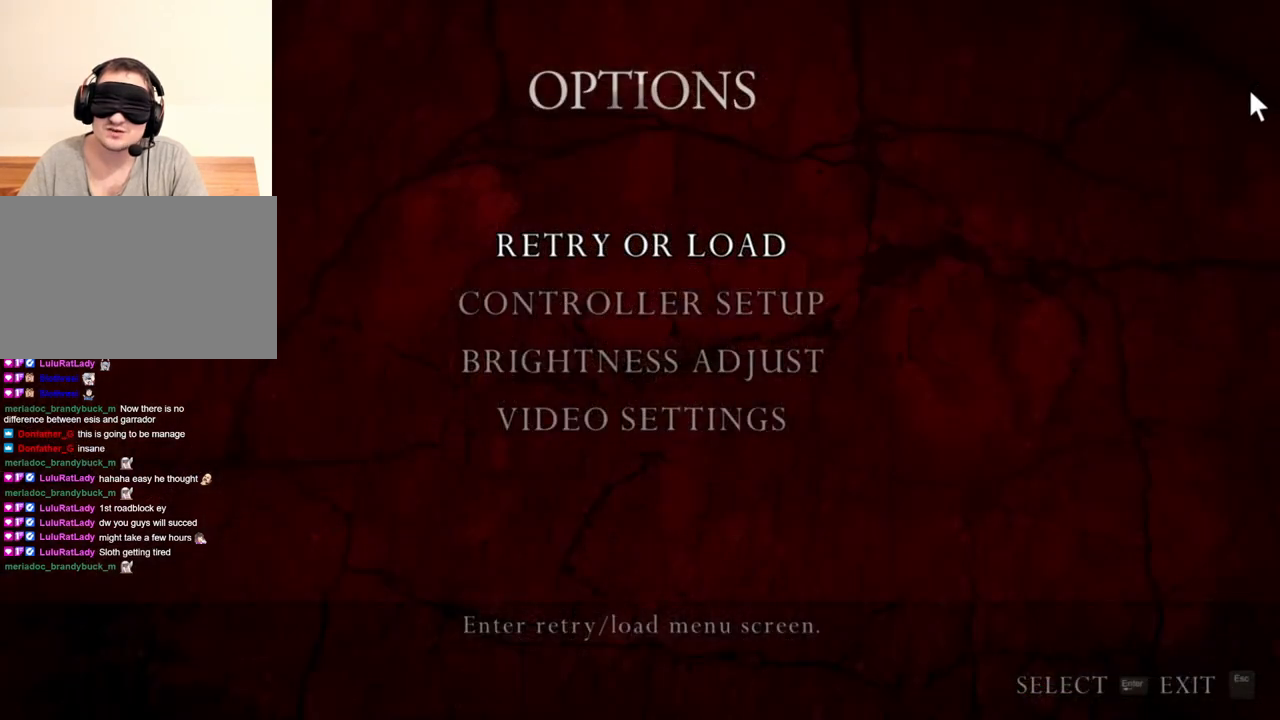
{"keys": [], "mouse": ["right"], "events": []}
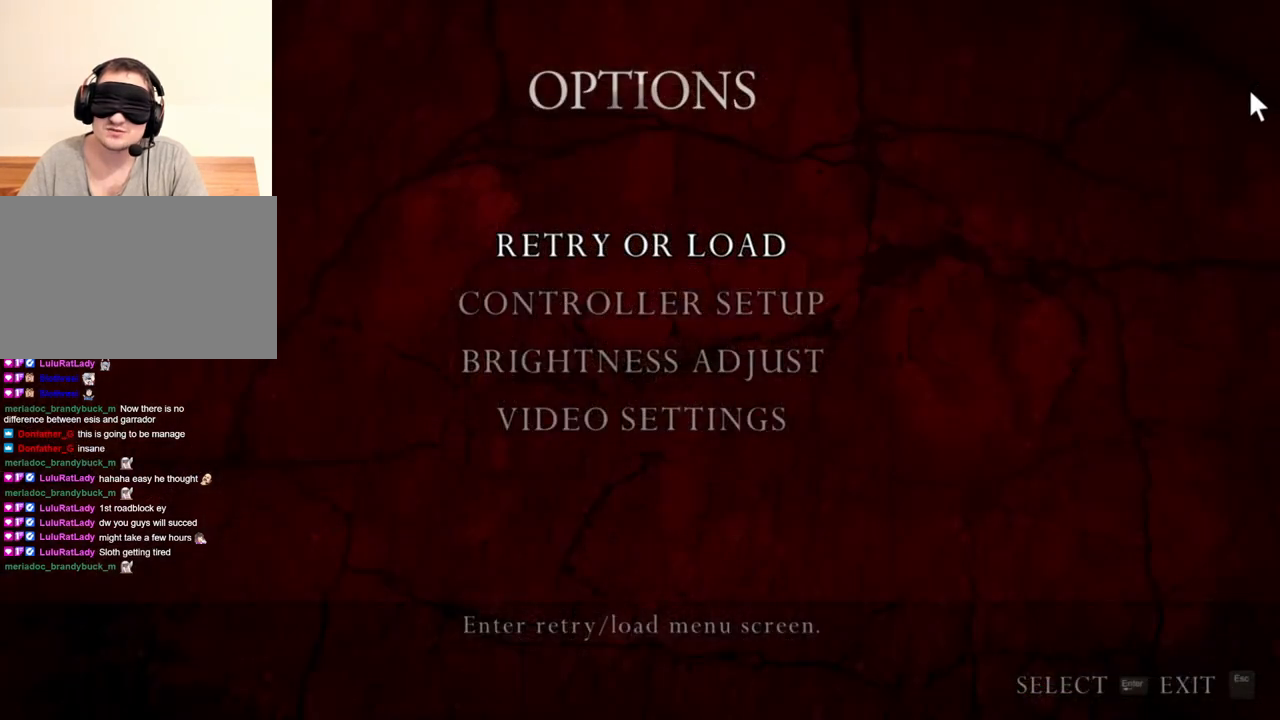
{"keys": [], "mouse": ["right"], "events": []}
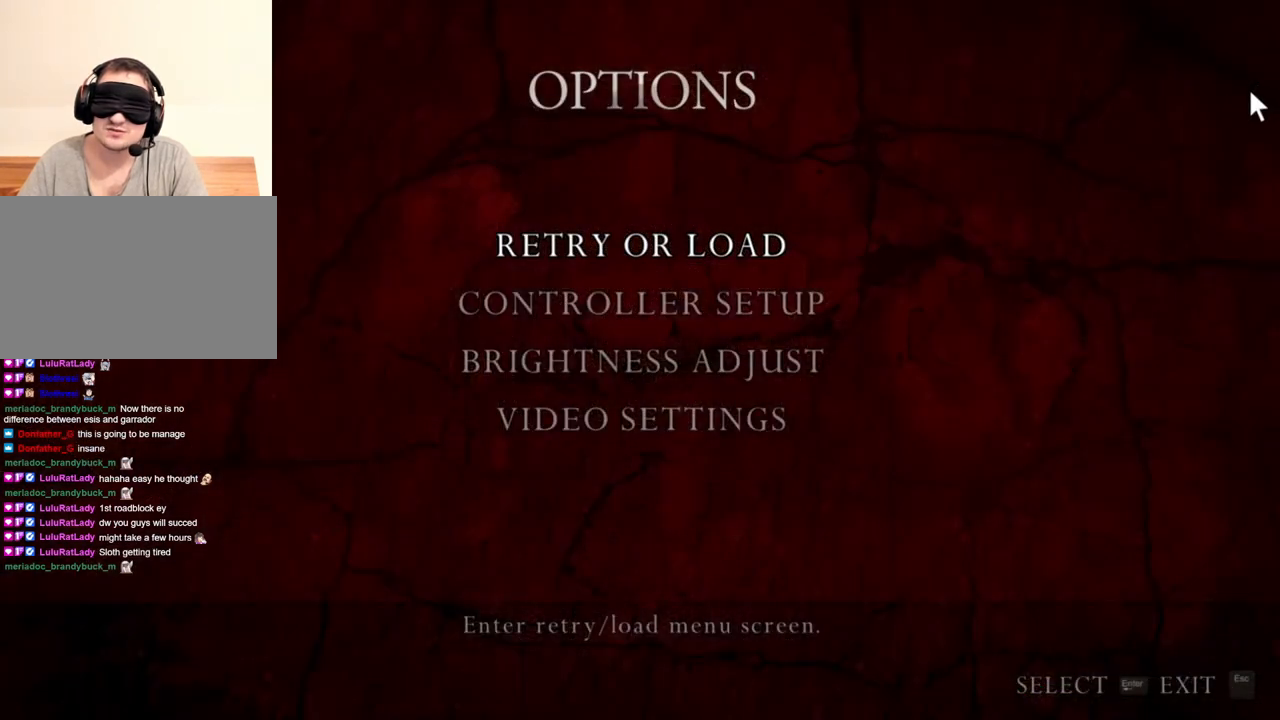
{"keys": [], "mouse": ["right"], "events": []}
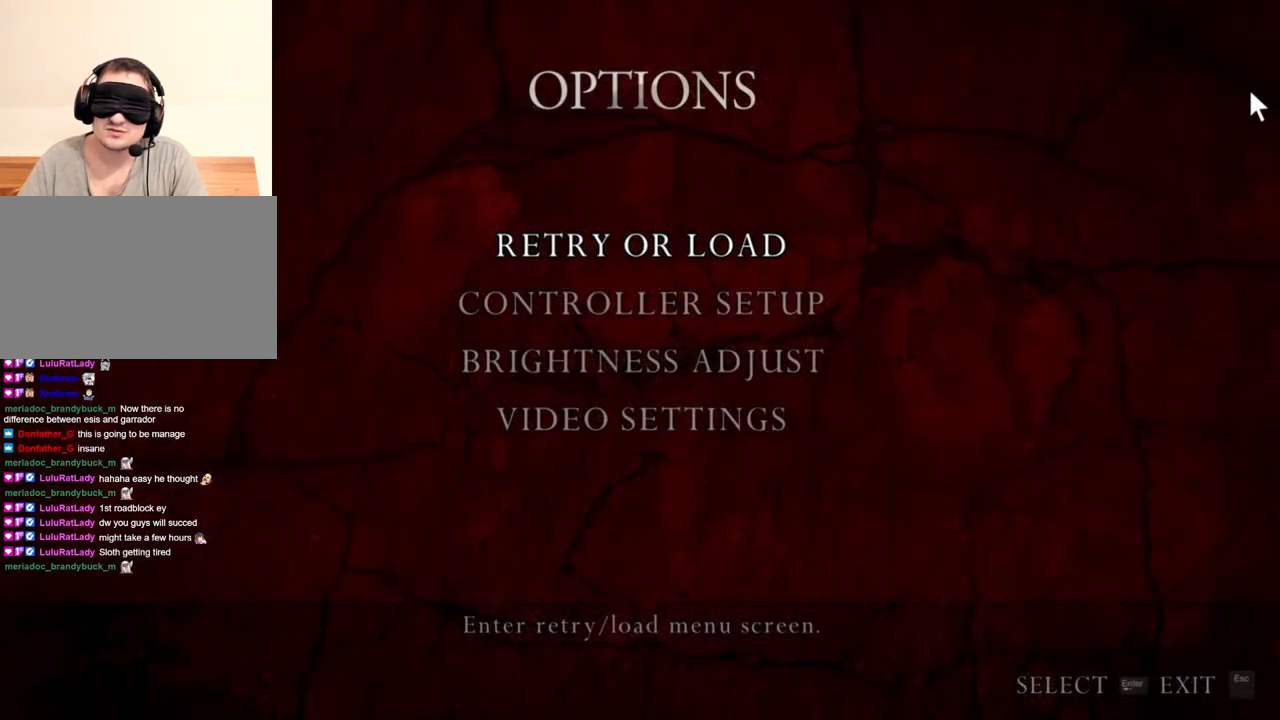
{"keys": [], "mouse": ["right"], "events": []}
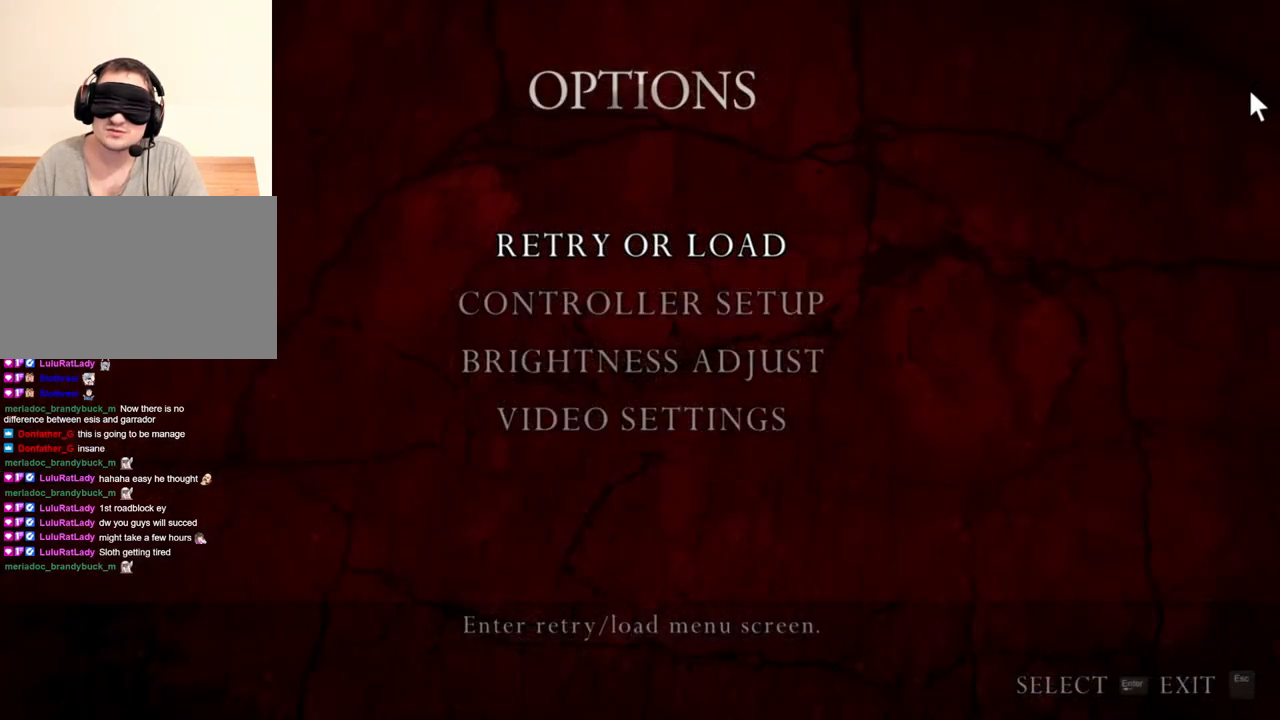
{"keys": [], "mouse": ["right"], "events": []}
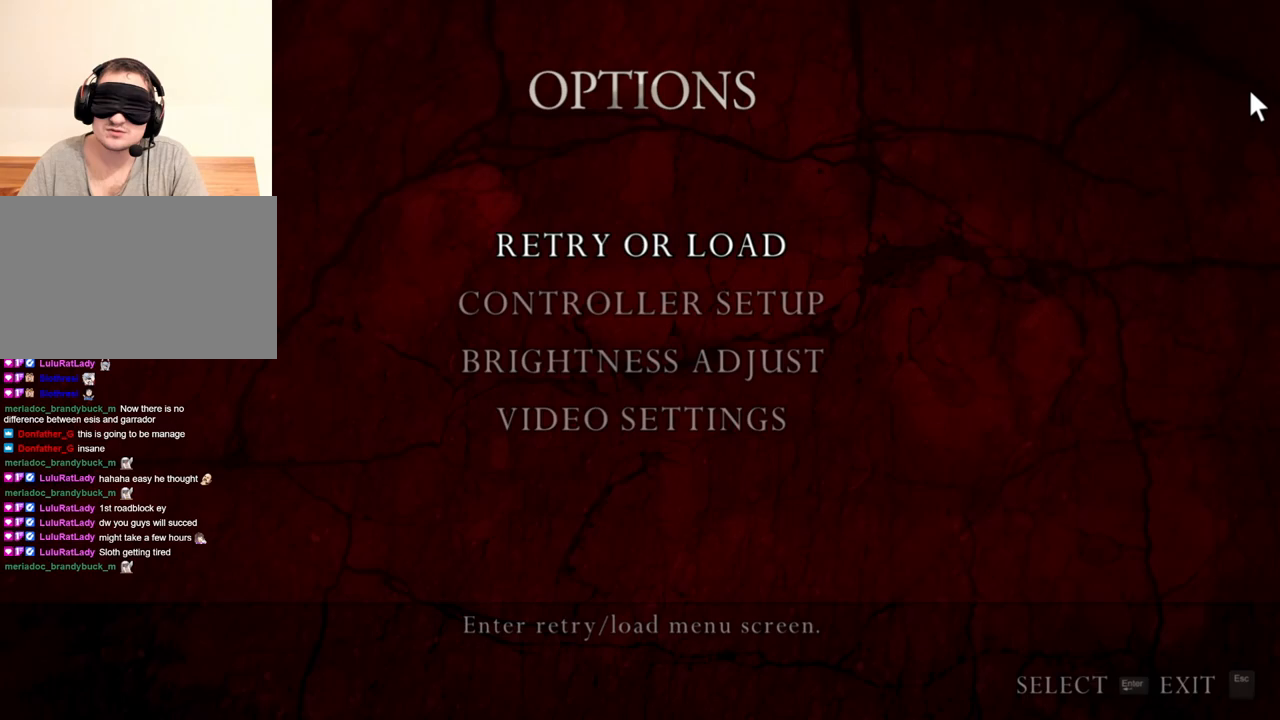
{"keys": [], "mouse": ["left", "right"], "events": [[450, "mouse_left", "down"]]}
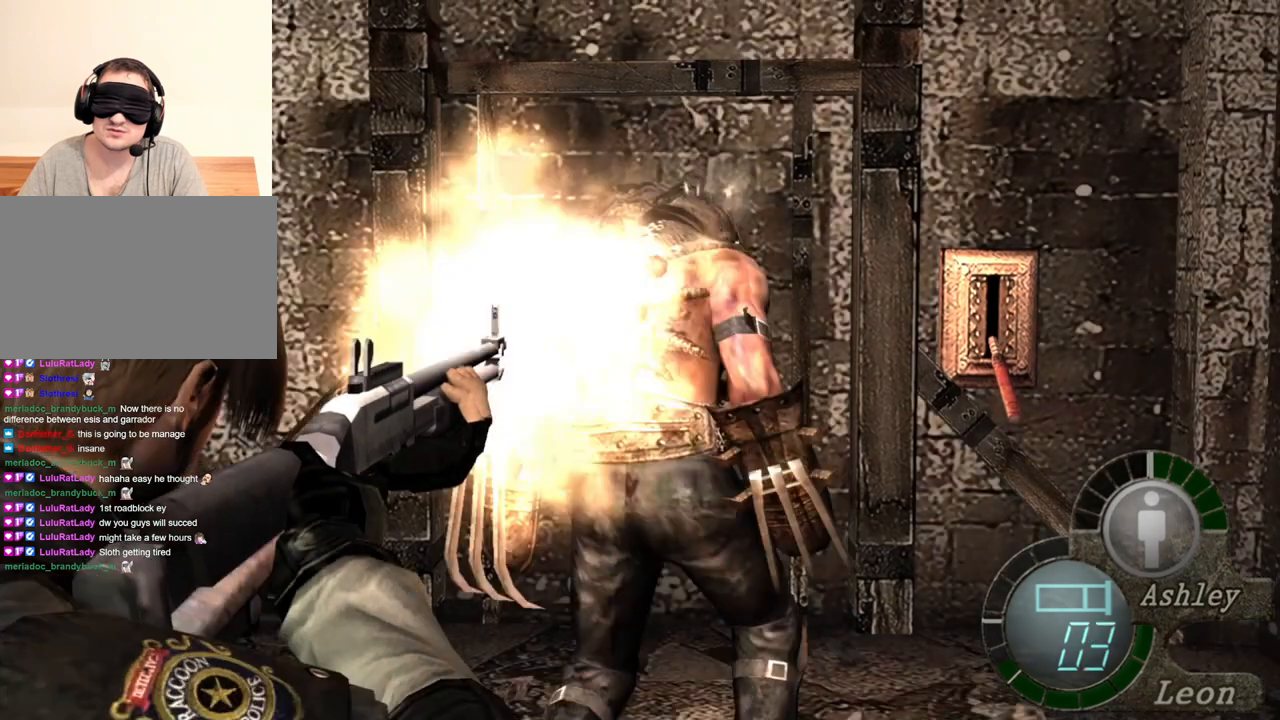
{"keys": [], "mouse": ["right"], "events": [[50, "mouse_left", "up"]]}
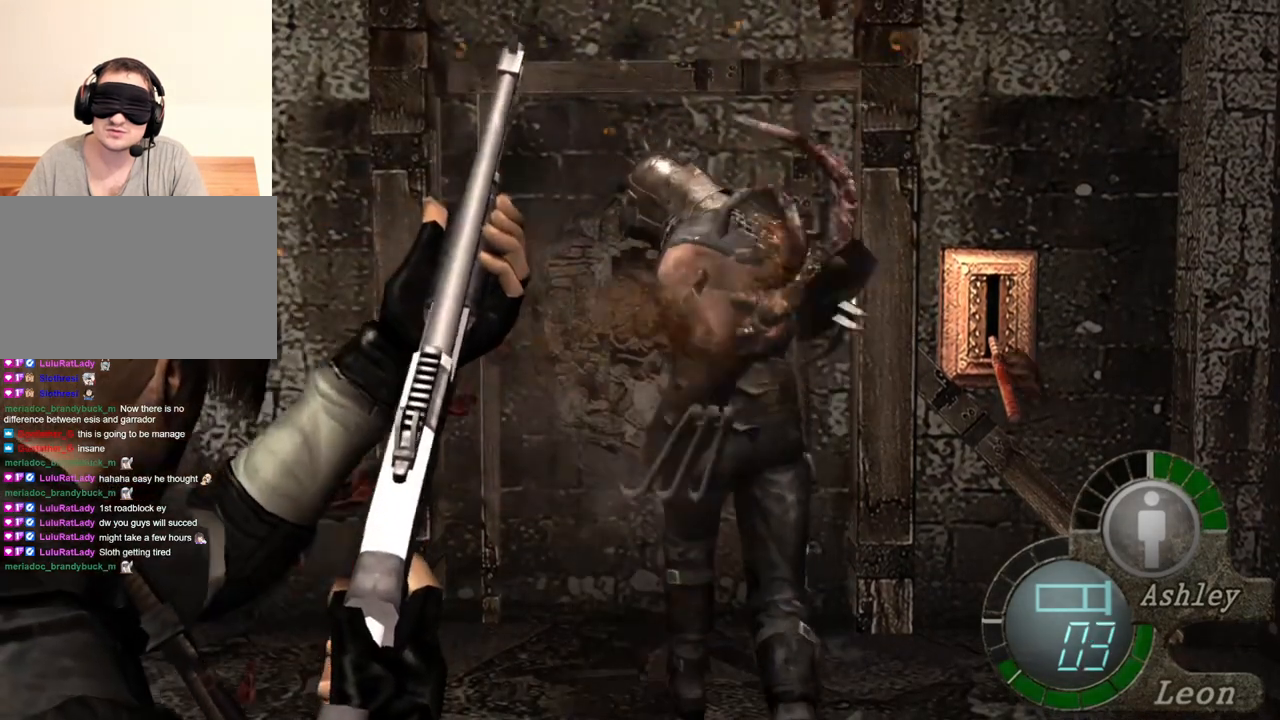
{"keys": [], "mouse": ["right"], "events": []}
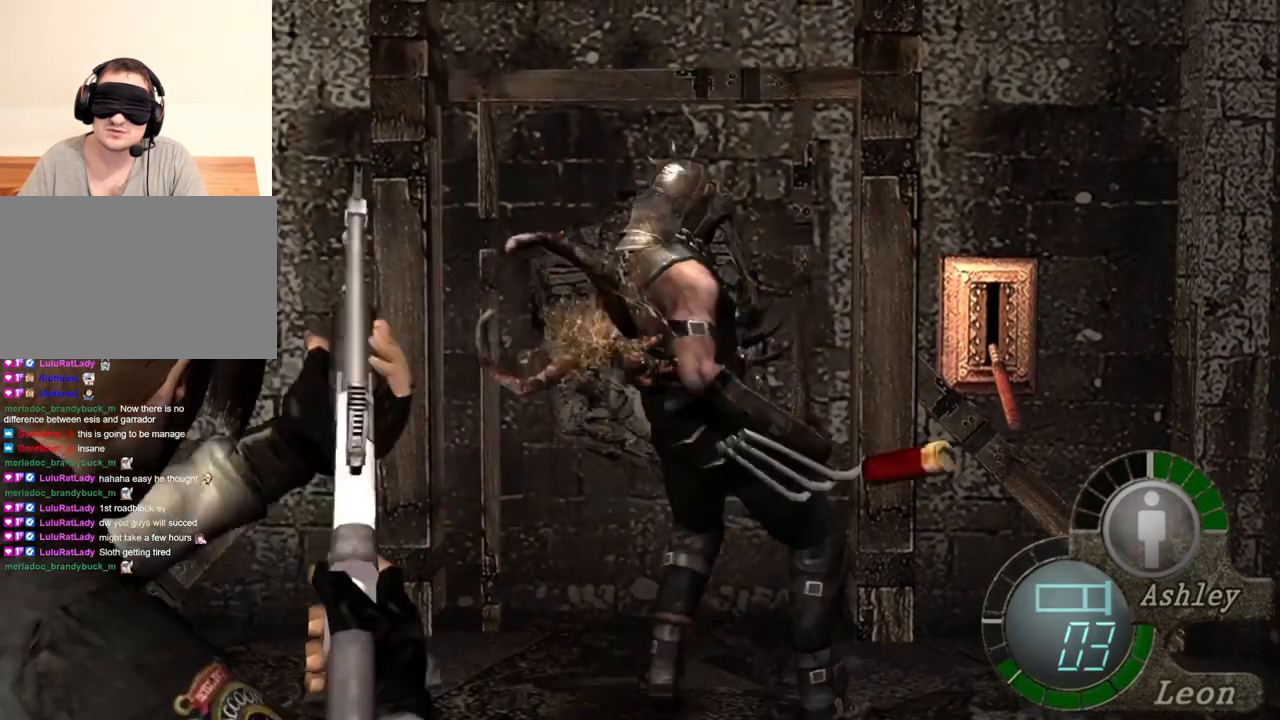
{"keys": [], "mouse": ["right"], "events": []}
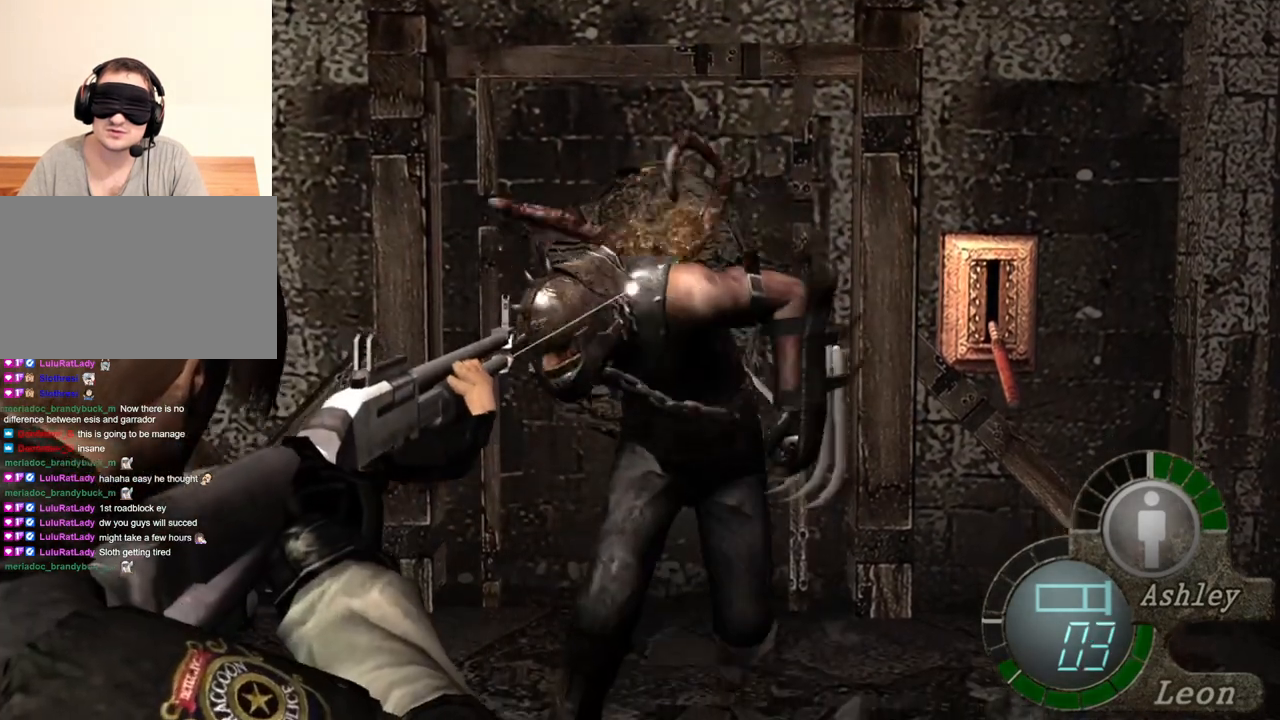
{"keys": [], "mouse": ["right"], "events": []}
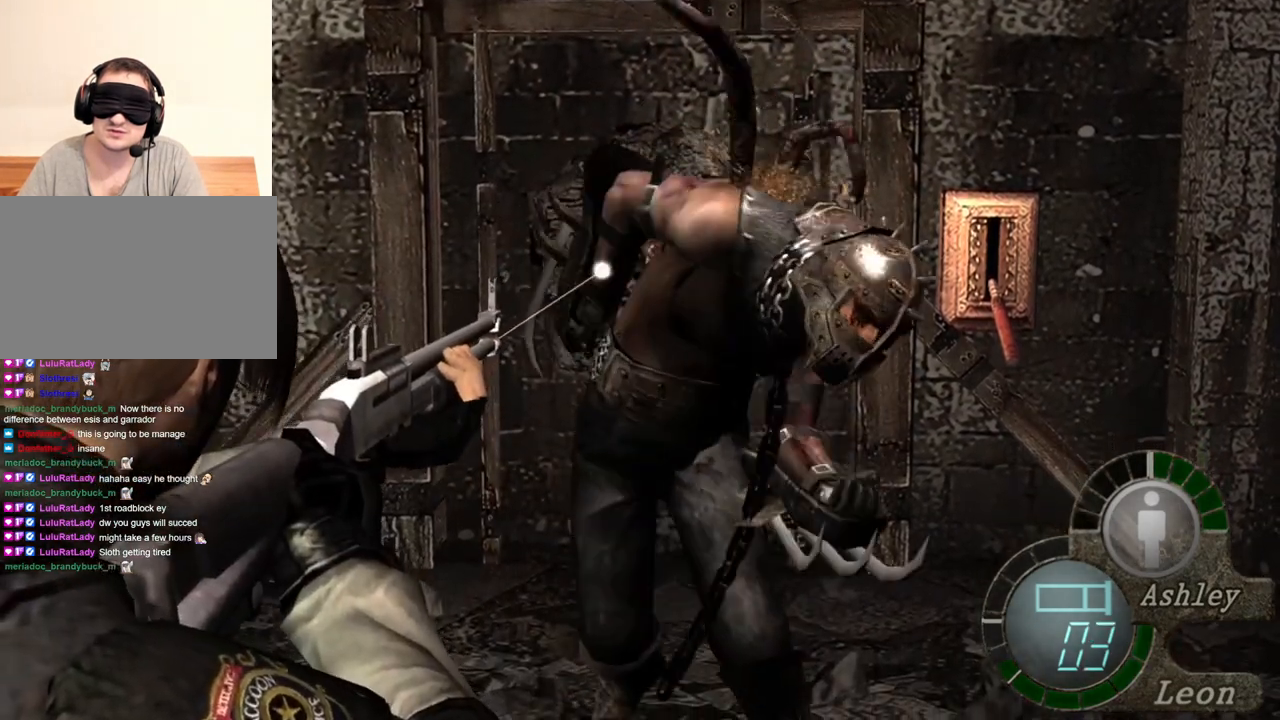
{"keys": [], "mouse": ["right"], "events": []}
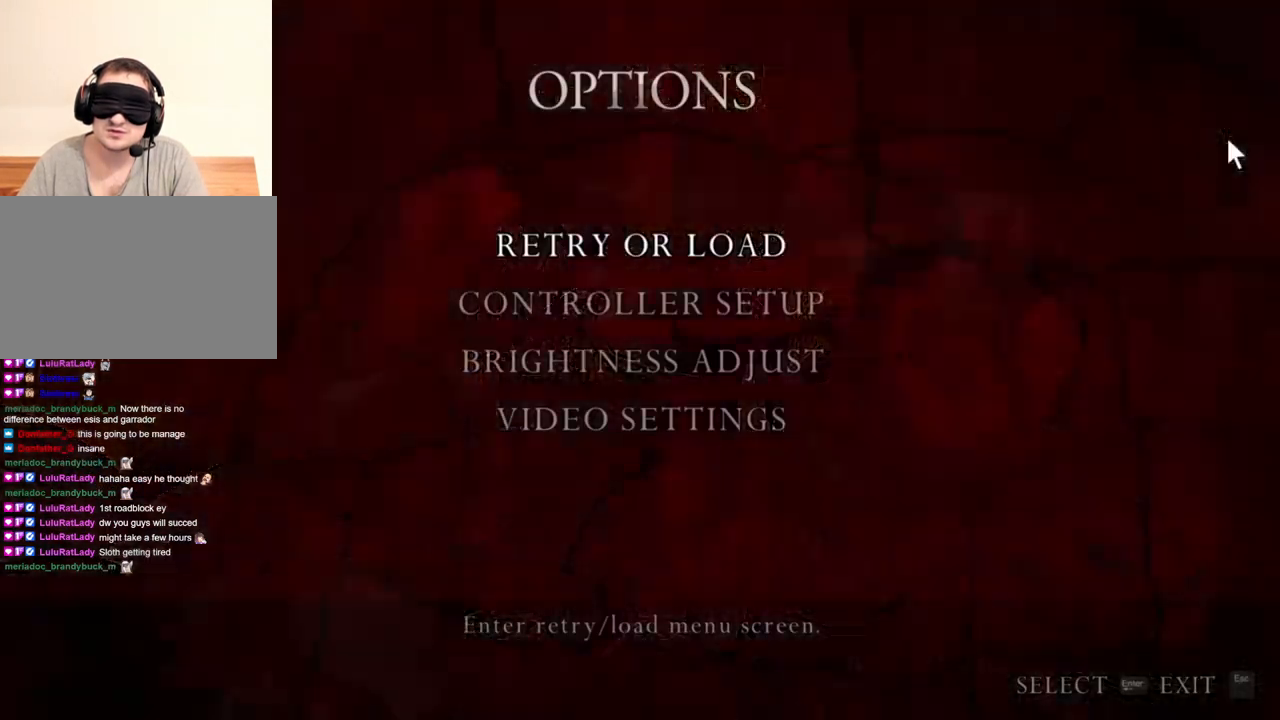
{"keys": [], "mouse": ["right"], "events": []}
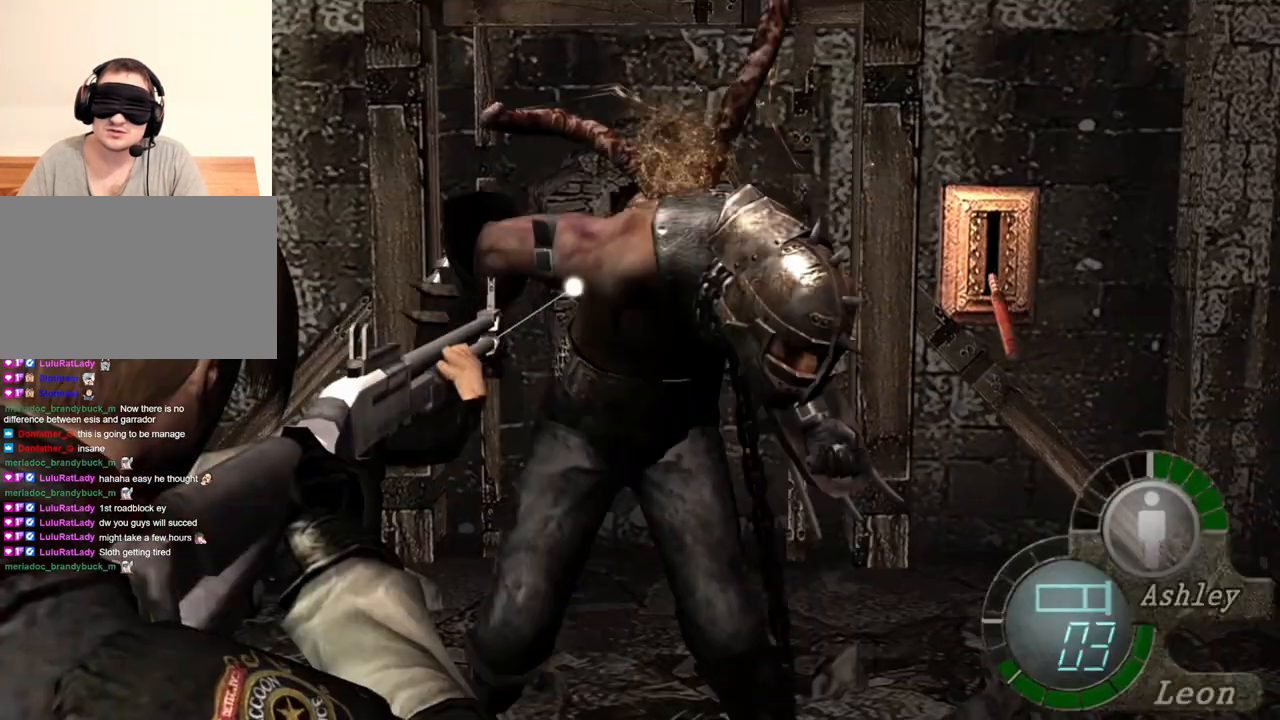
{"keys": [], "mouse": ["right"], "events": []}
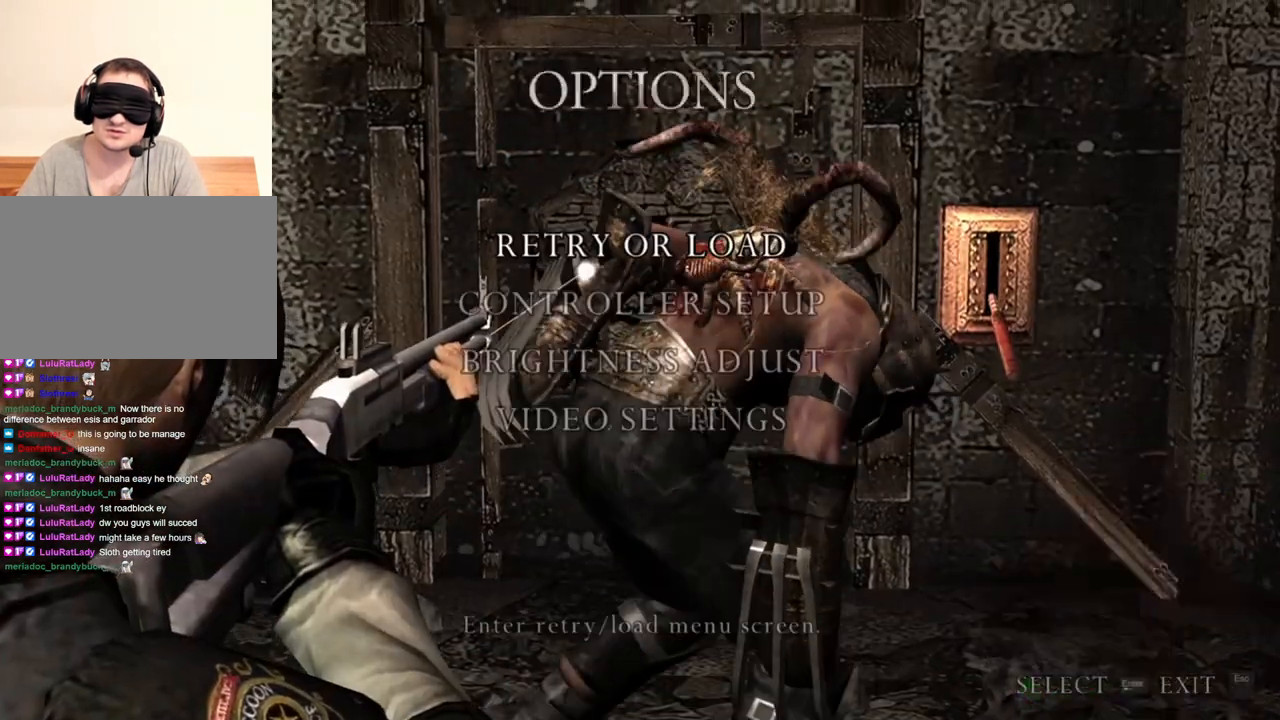
{"keys": [], "mouse": ["right"], "events": []}
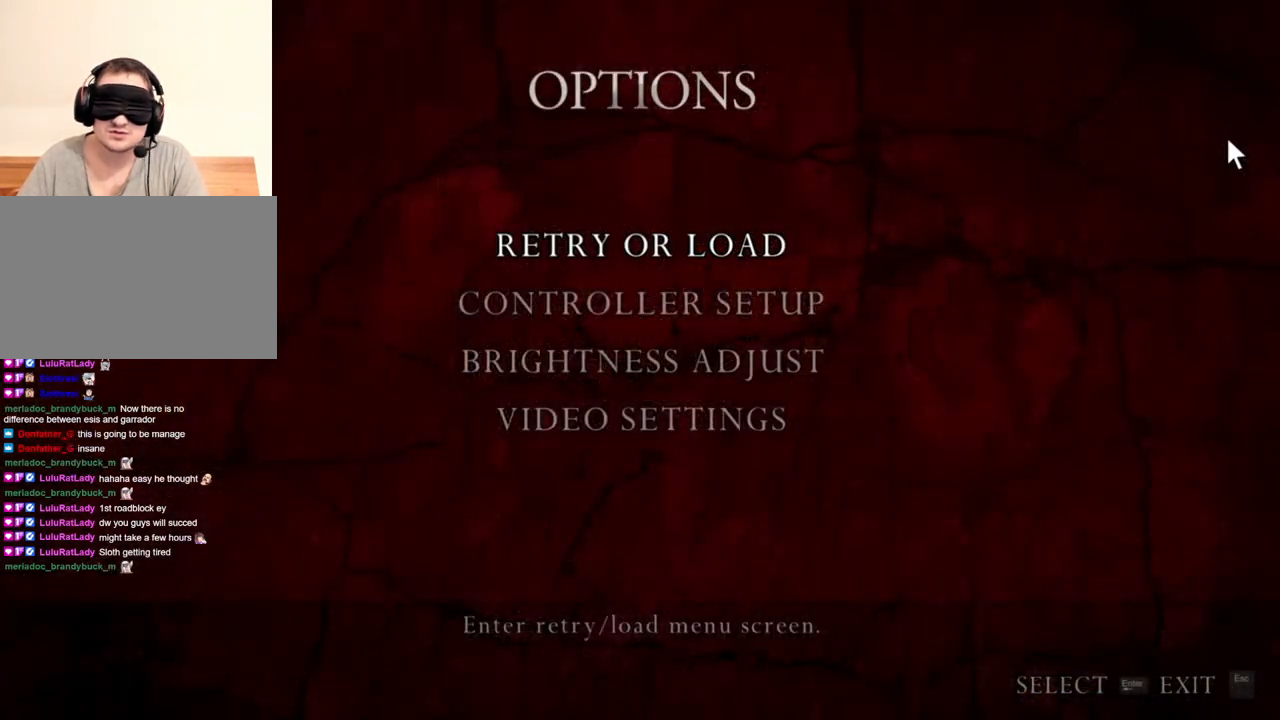
{"keys": [], "mouse": ["right"], "events": []}
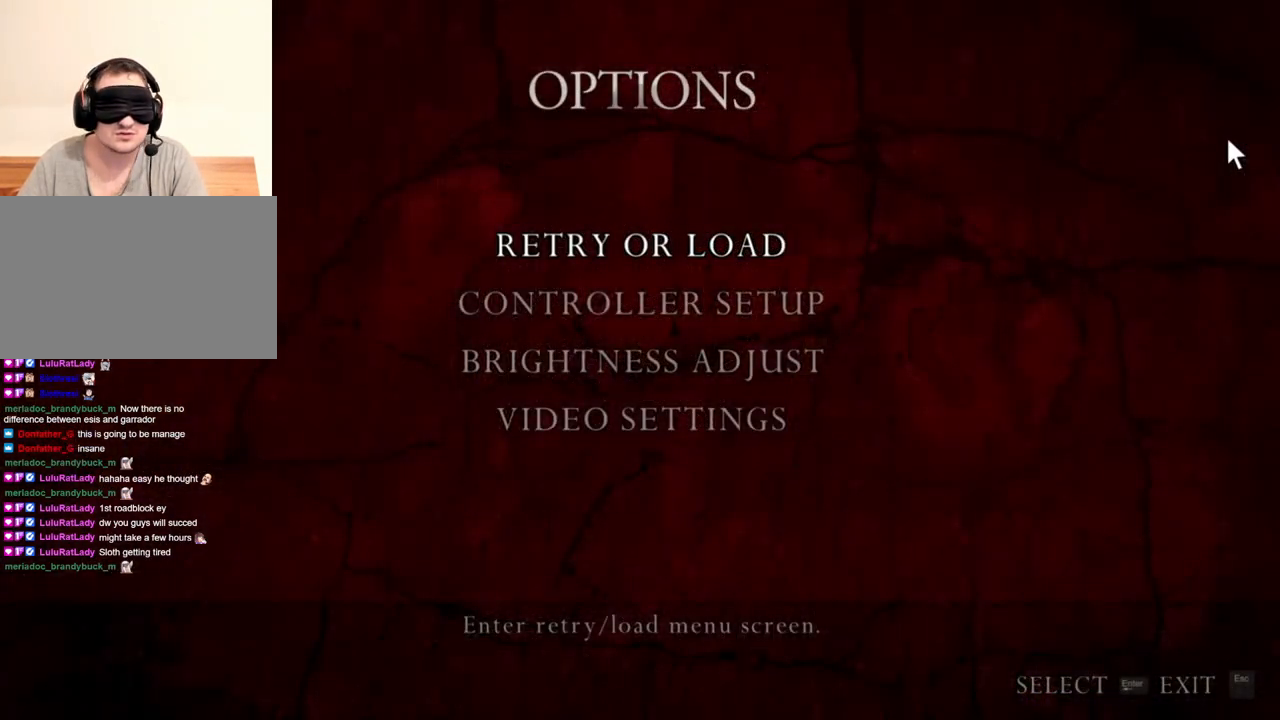
{"keys": [], "mouse": ["right"], "events": []}
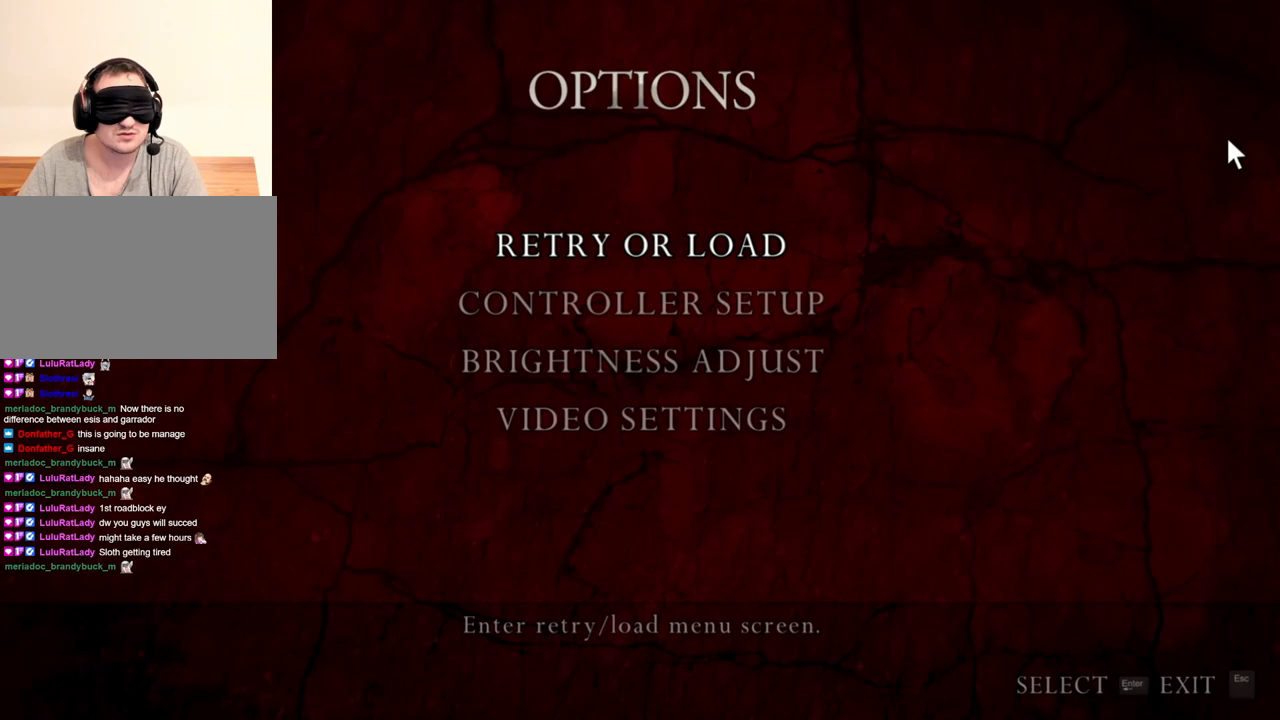
{"keys": [], "mouse": ["right"], "events": []}
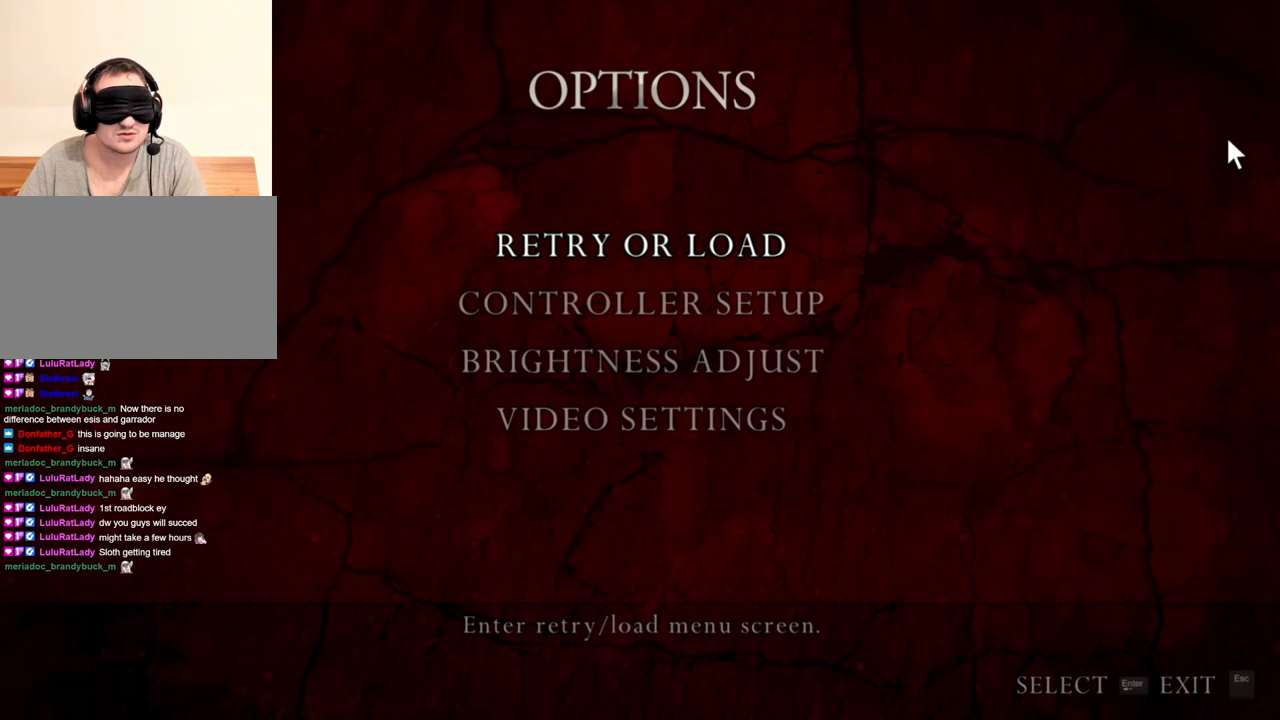
{"keys": [], "mouse": ["right"], "events": []}
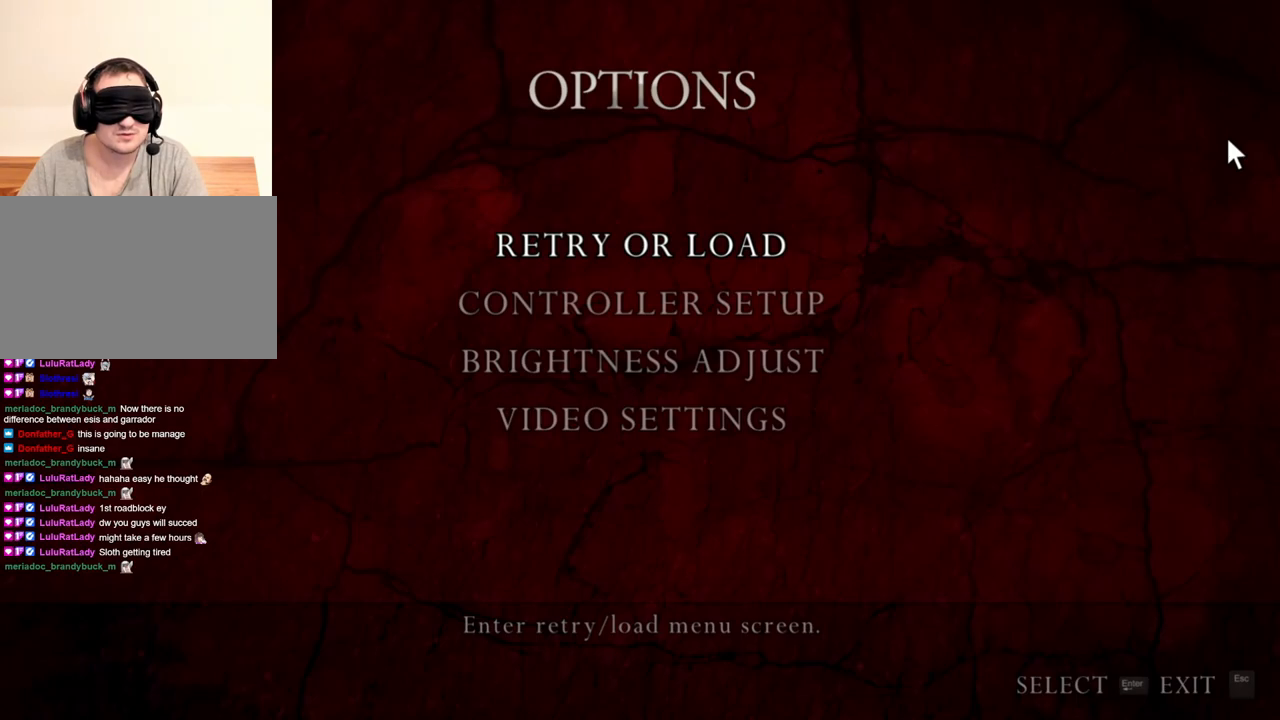
{"keys": [], "mouse": ["right"], "events": []}
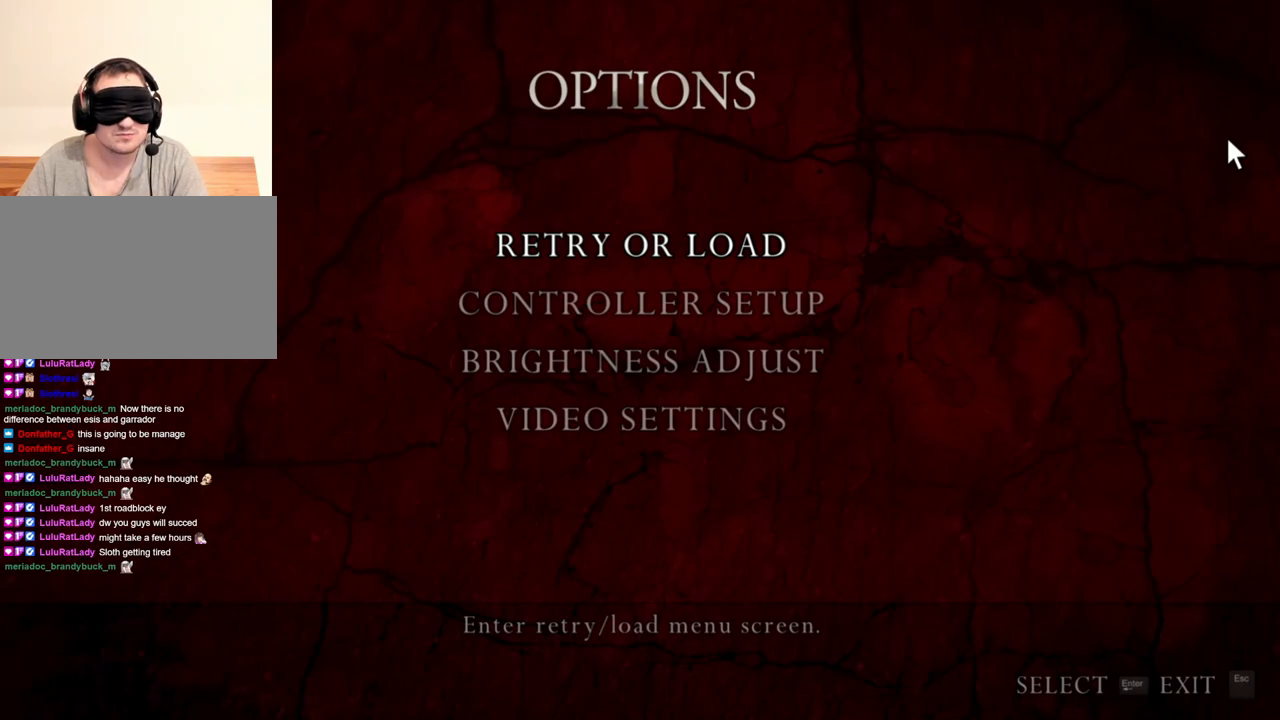
{"keys": [], "mouse": ["right"], "events": []}
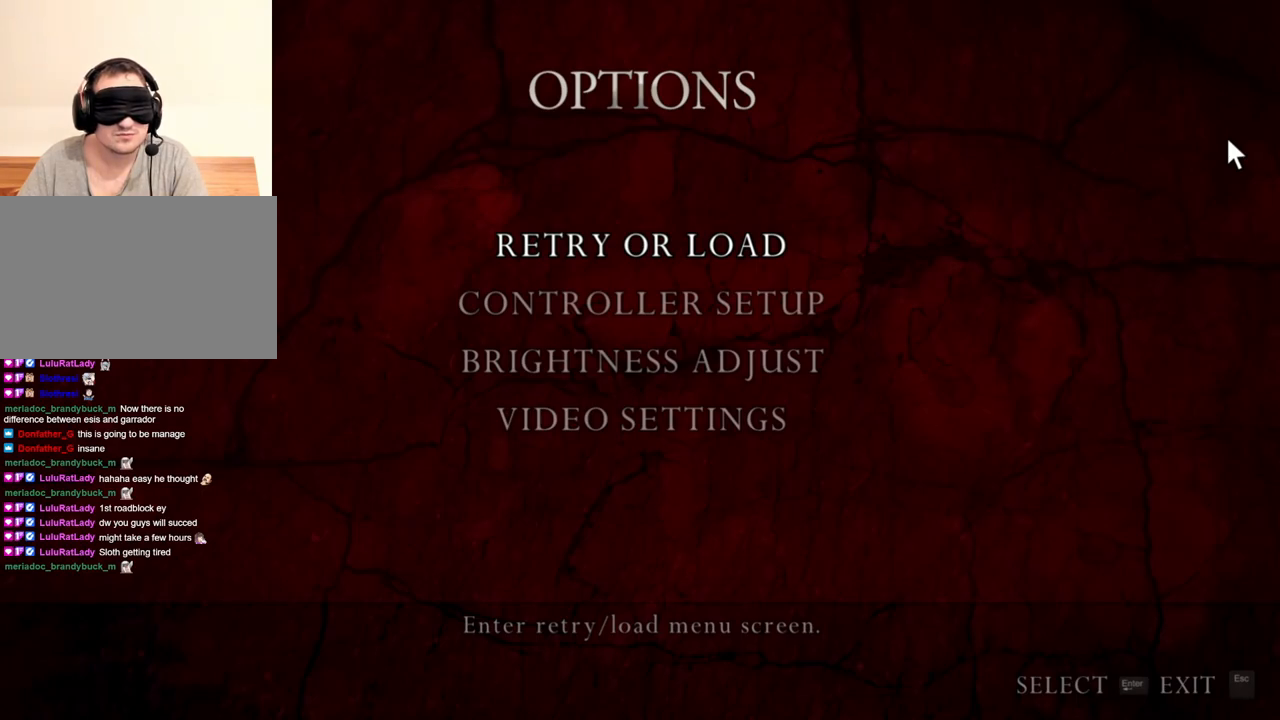
{"keys": [], "mouse": ["right"], "events": []}